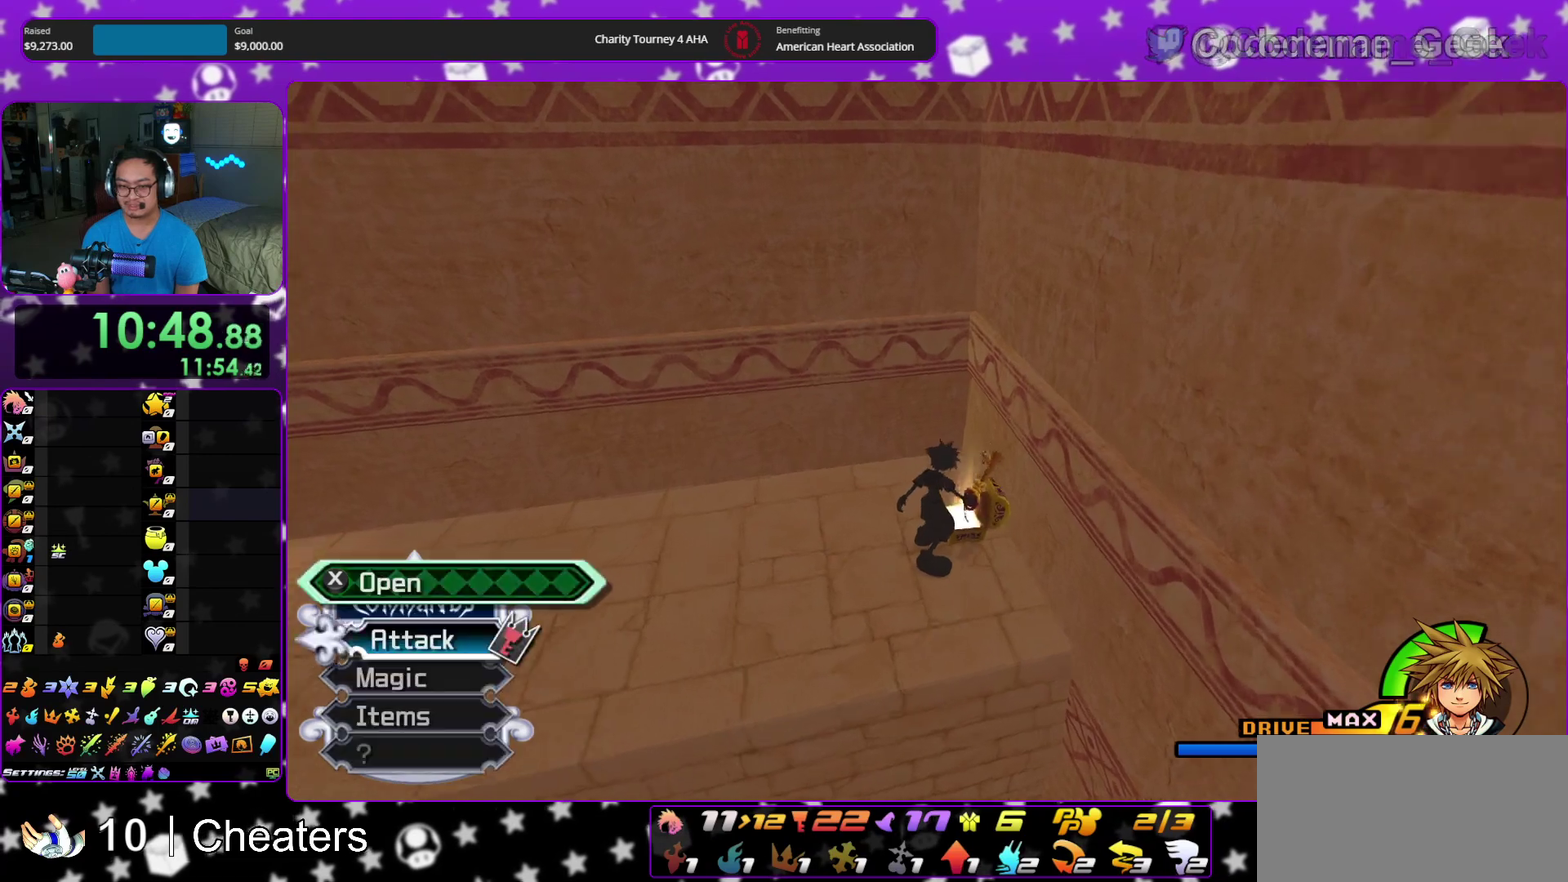
Gameplay with a controller (Nintendo layout); each line is a JSON object with the inputs held at the frame after it (dt_ms = milliseconds from this image to that frame). "events" lists button and stick changes between this image and that frame as [ms after this image, input, new state], when the widget could be followed in between. This overlay highlights the sticks when they move; stick clicks (L3 R3) are not distinguishable. Not read: HOME L3 R3 START.
{"dt_ms": 300, "buttons": [], "left_stick": "down", "right_stick": "center", "events": [[200, "X", "up"], [233, "left_stick", "down-right"], [283, "left_stick", "down"]]}
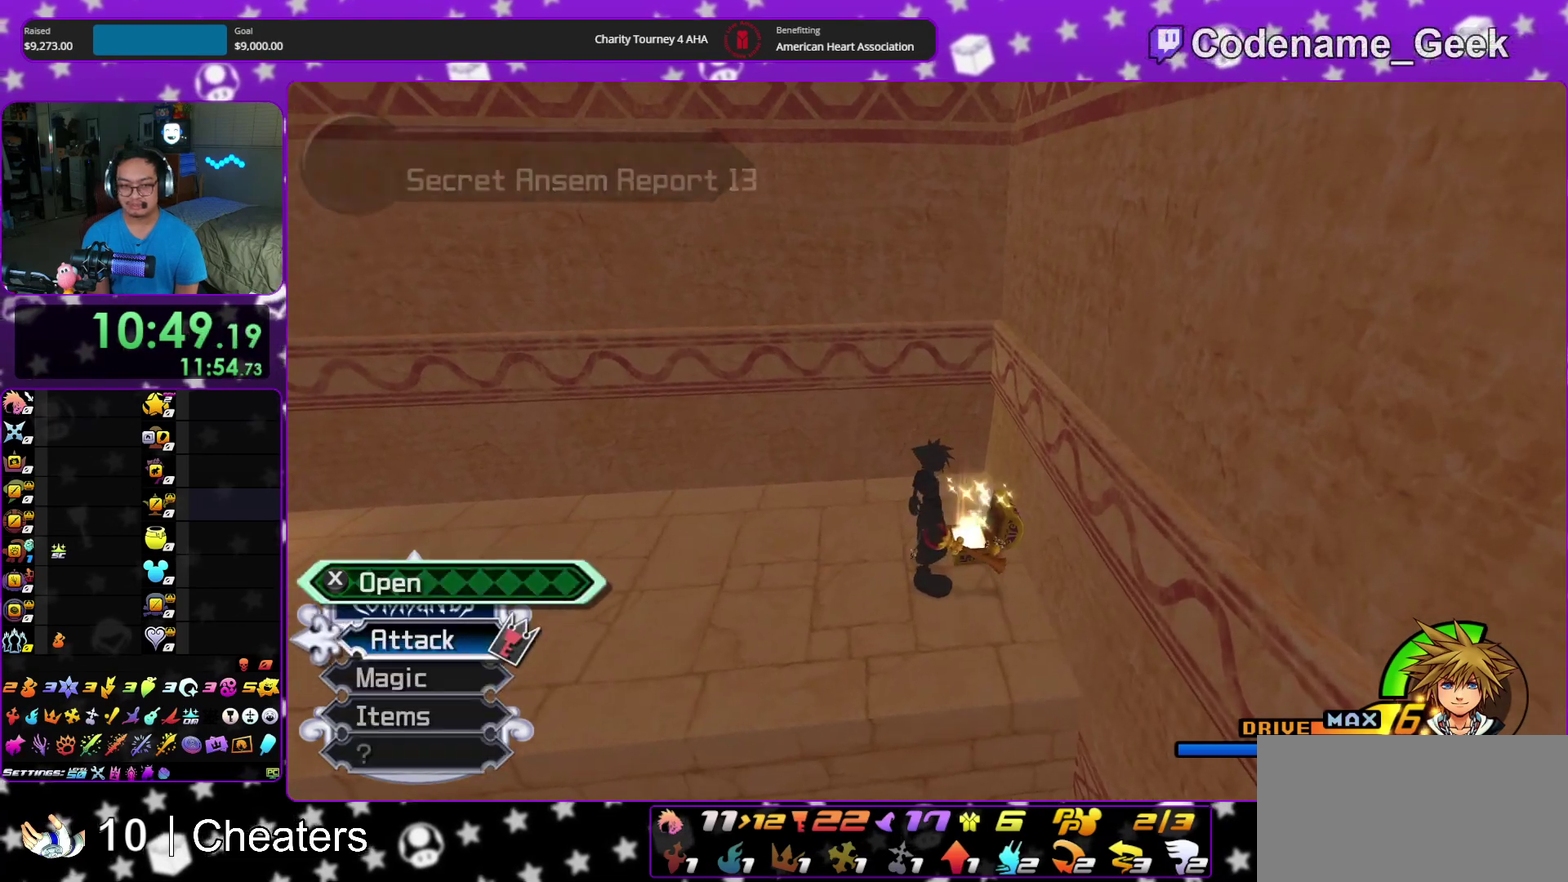
{"dt_ms": 700, "buttons": ["Y"], "left_stick": "down-right", "right_stick": "center", "events": [[67, "B", "down"], [317, "left_stick", "down-right"], [333, "B", "up"], [383, "B", "down"], [633, "B", "up"], [700, "Y", "down"]]}
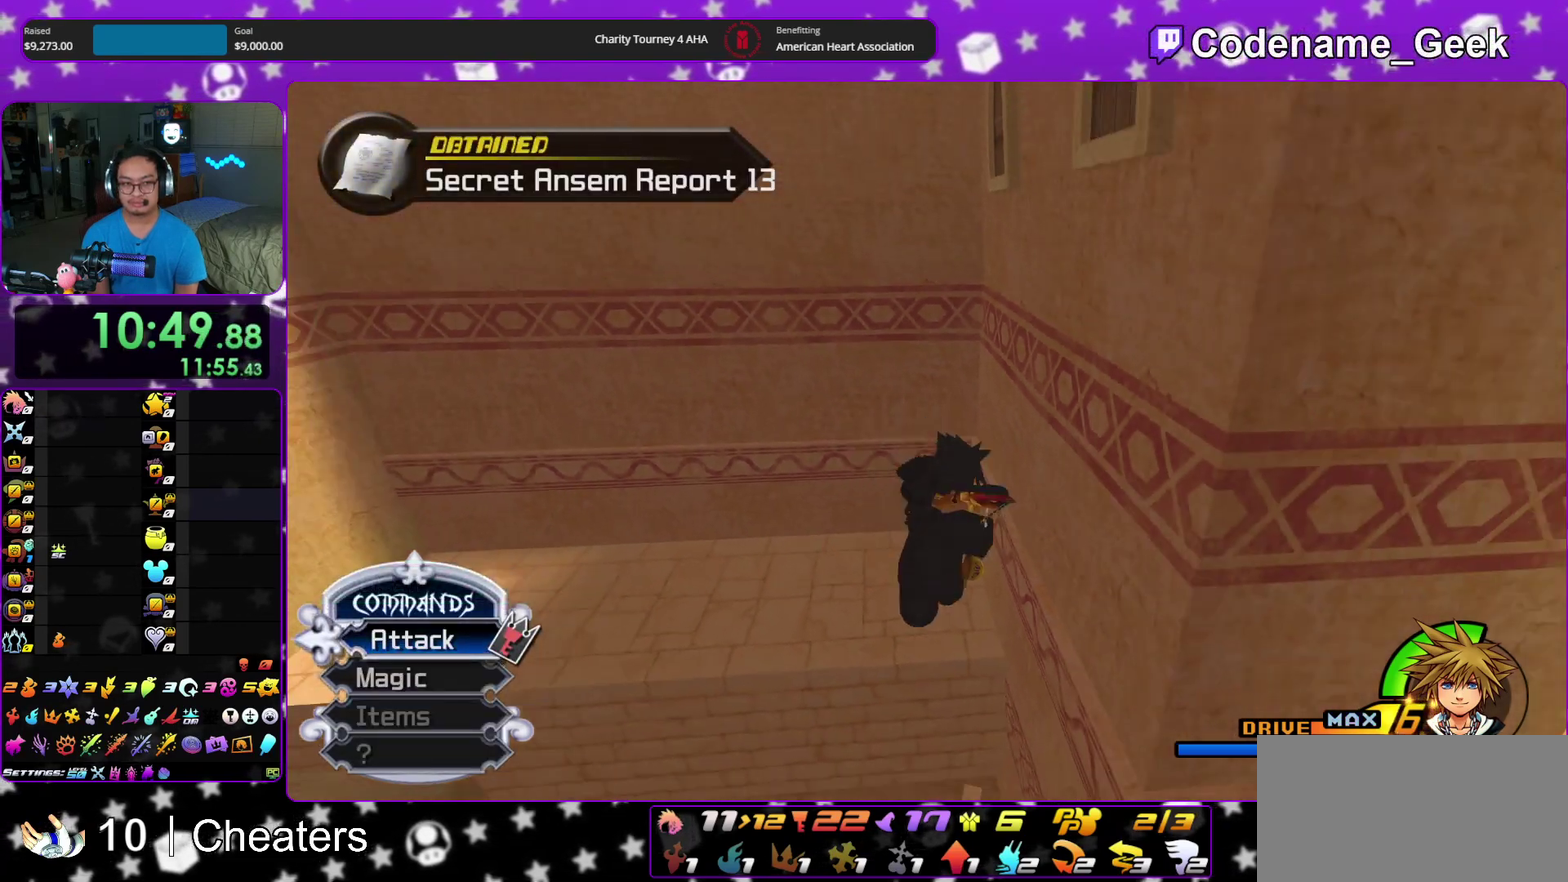
{"dt_ms": 300, "buttons": ["Y"], "left_stick": "up-right", "right_stick": "center", "events": [[67, "left_stick", "right"], [150, "right_stick", "down-right"], [183, "left_stick", "up-right"], [267, "right_stick", "center"]]}
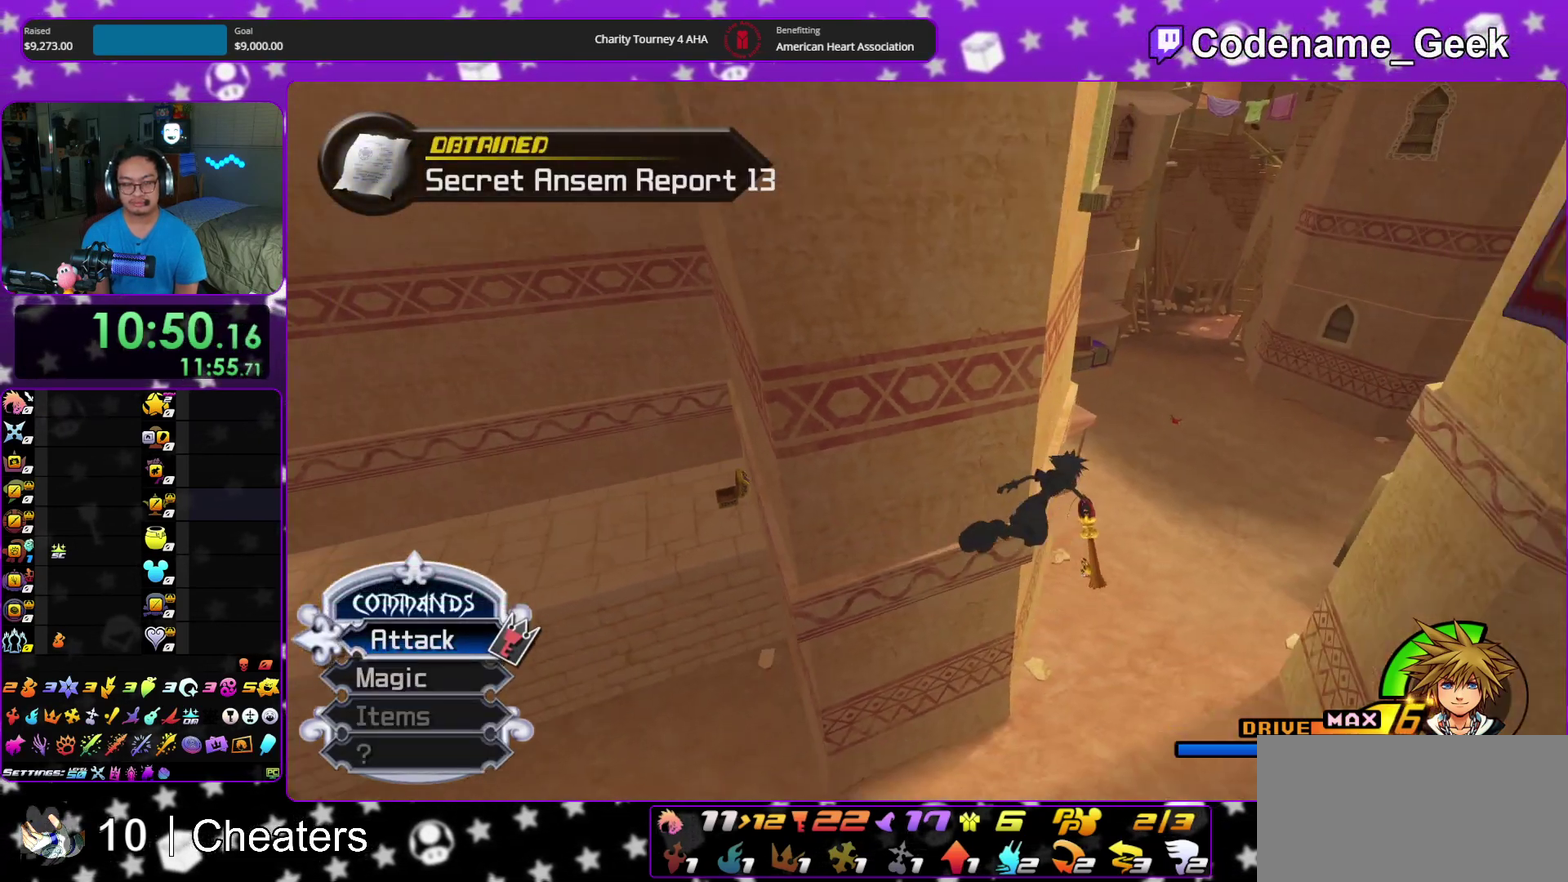
{"dt_ms": 700, "buttons": ["Y"], "left_stick": "up", "right_stick": "left", "events": [[217, "left_stick", "up"], [450, "right_stick", "left"], [567, "right_stick", "center"], [683, "right_stick", "left"]]}
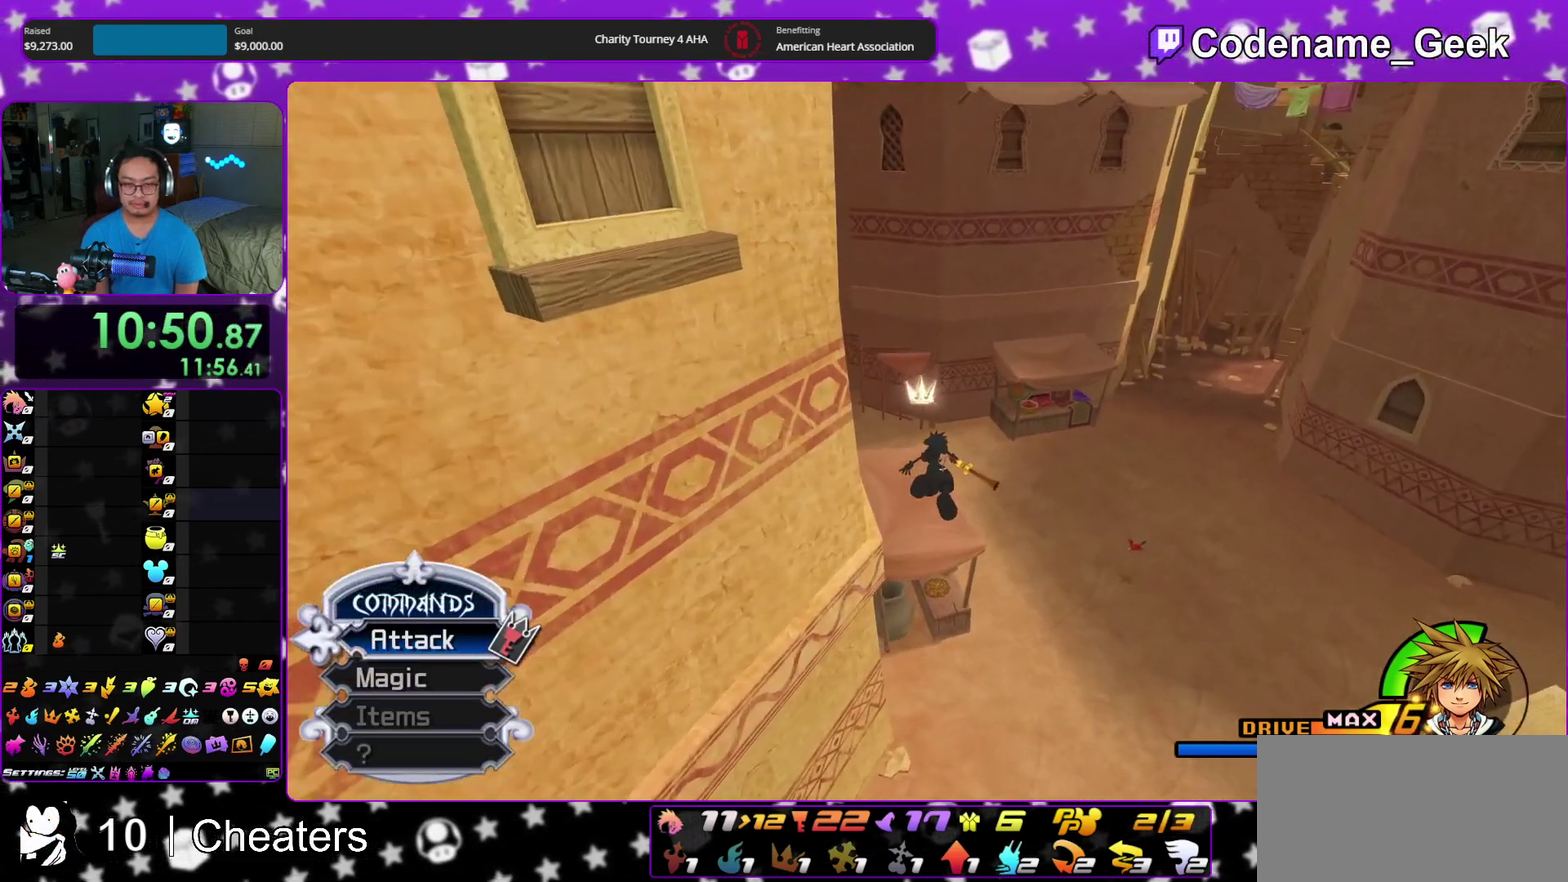
{"dt_ms": 300, "buttons": ["Y"], "left_stick": "up", "right_stick": "center", "events": [[67, "right_stick", "center"]]}
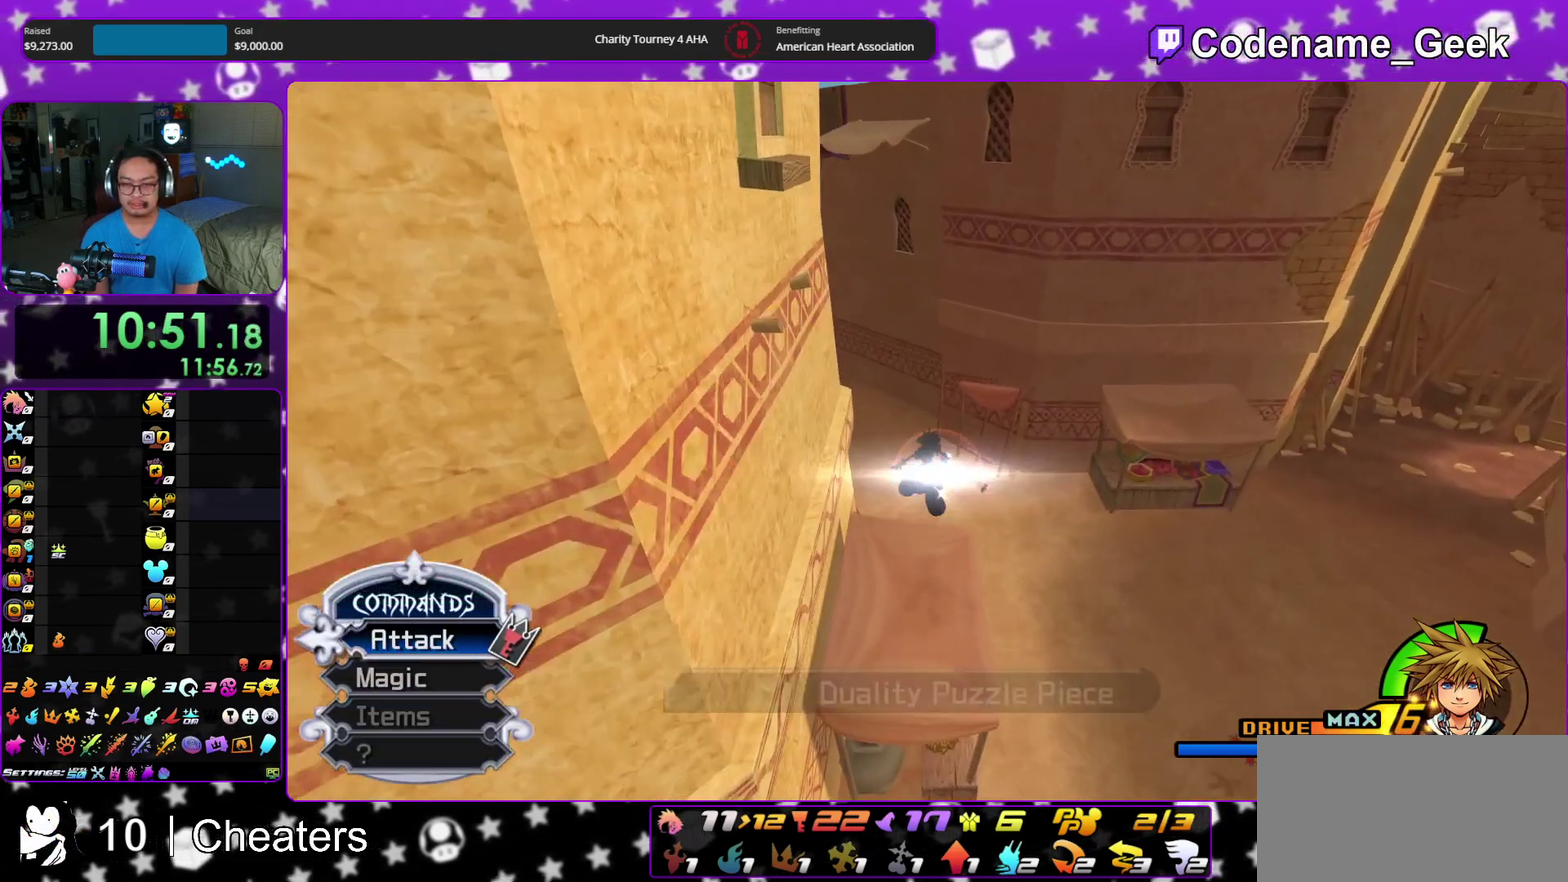
{"dt_ms": 700, "buttons": ["A", "Y"], "left_stick": "up", "right_stick": "center", "events": [[33, "right_stick", "down-left"], [167, "right_stick", "center"], [300, "right_stick", "down-left"], [483, "right_stick", "center"], [683, "A", "down"]]}
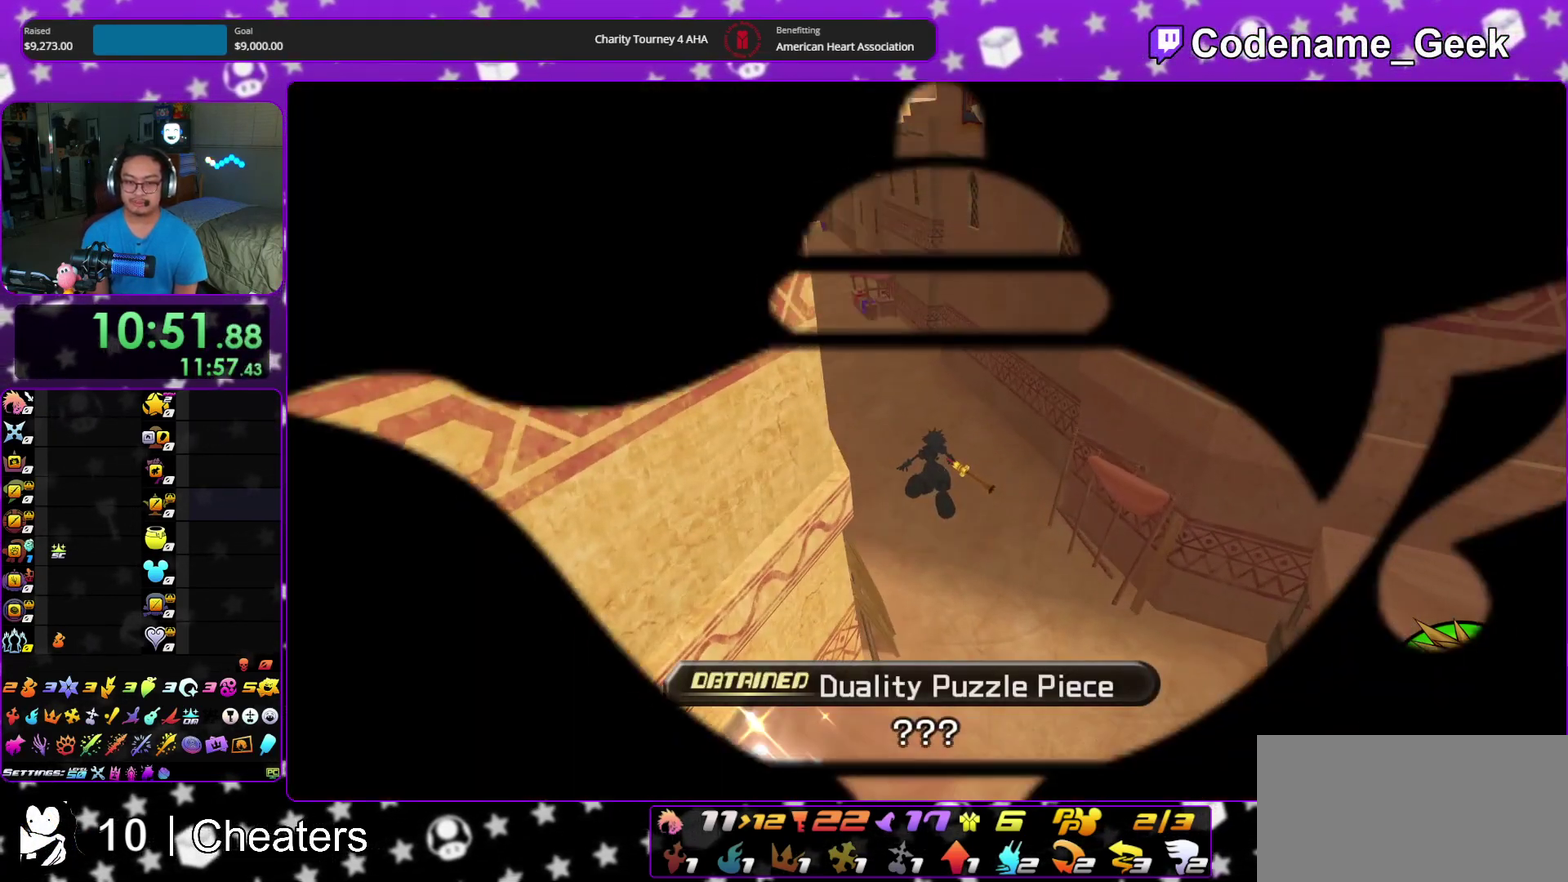
{"dt_ms": 400, "buttons": ["B"], "left_stick": "center", "right_stick": "center", "events": [[33, "Y", "up"], [100, "B", "down"], [117, "A", "up"], [183, "A", "down"], [183, "B", "up"], [200, "left_stick", "center"], [367, "A", "up"], [367, "B", "down"]]}
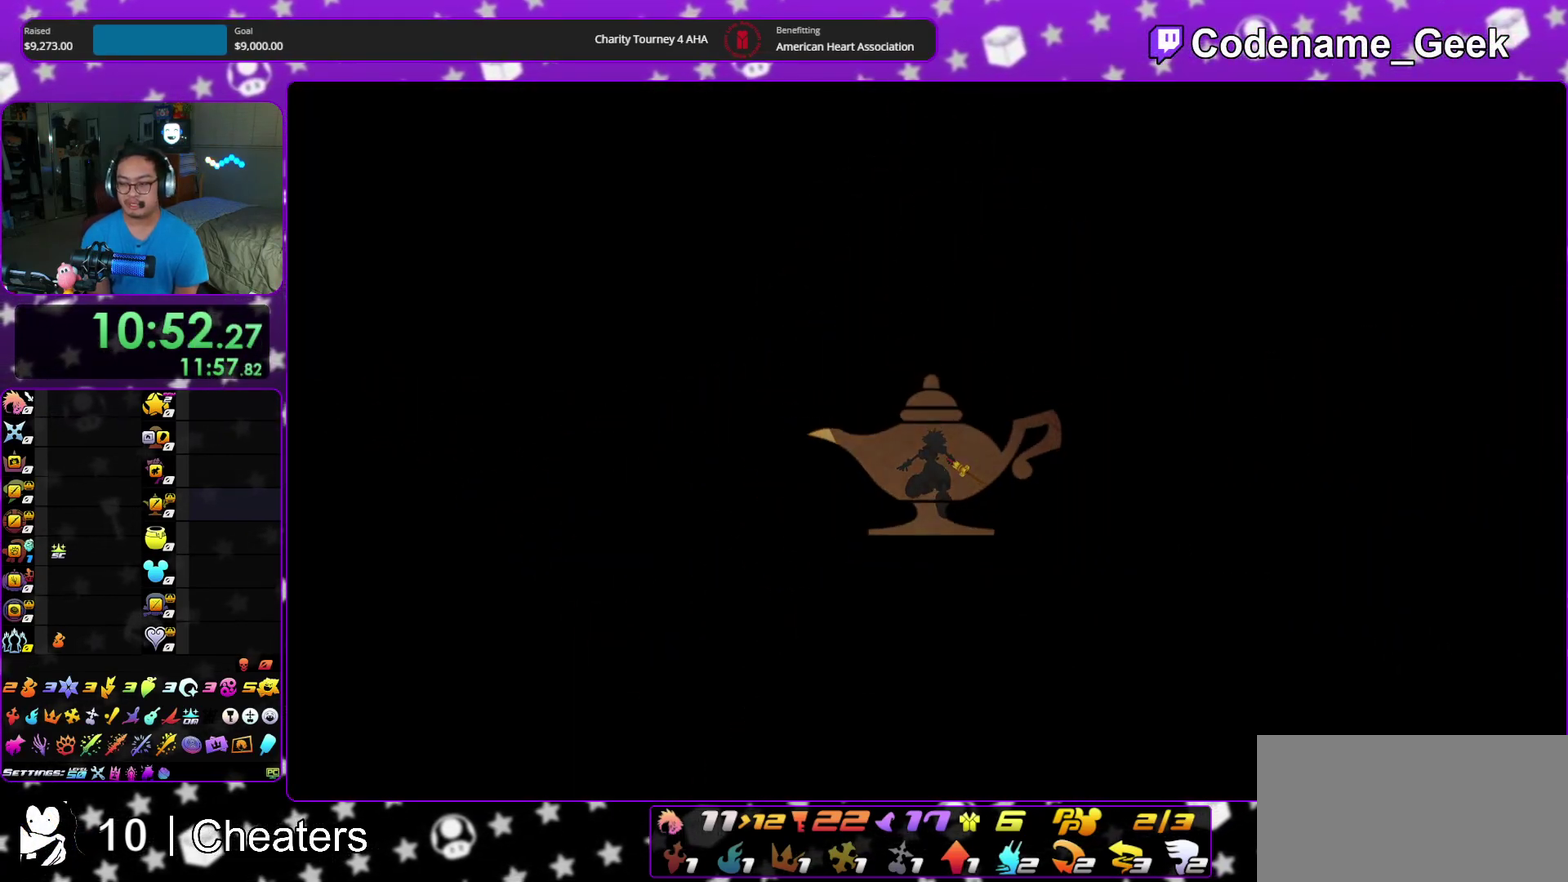
{"dt_ms": 600, "buttons": ["B"], "left_stick": "center", "right_stick": "center", "events": [[50, "A", "down"], [50, "B", "up"], [233, "B", "down"], [250, "A", "up"], [333, "B", "up"], [400, "B", "down"], [483, "B", "up"], [533, "B", "down"]]}
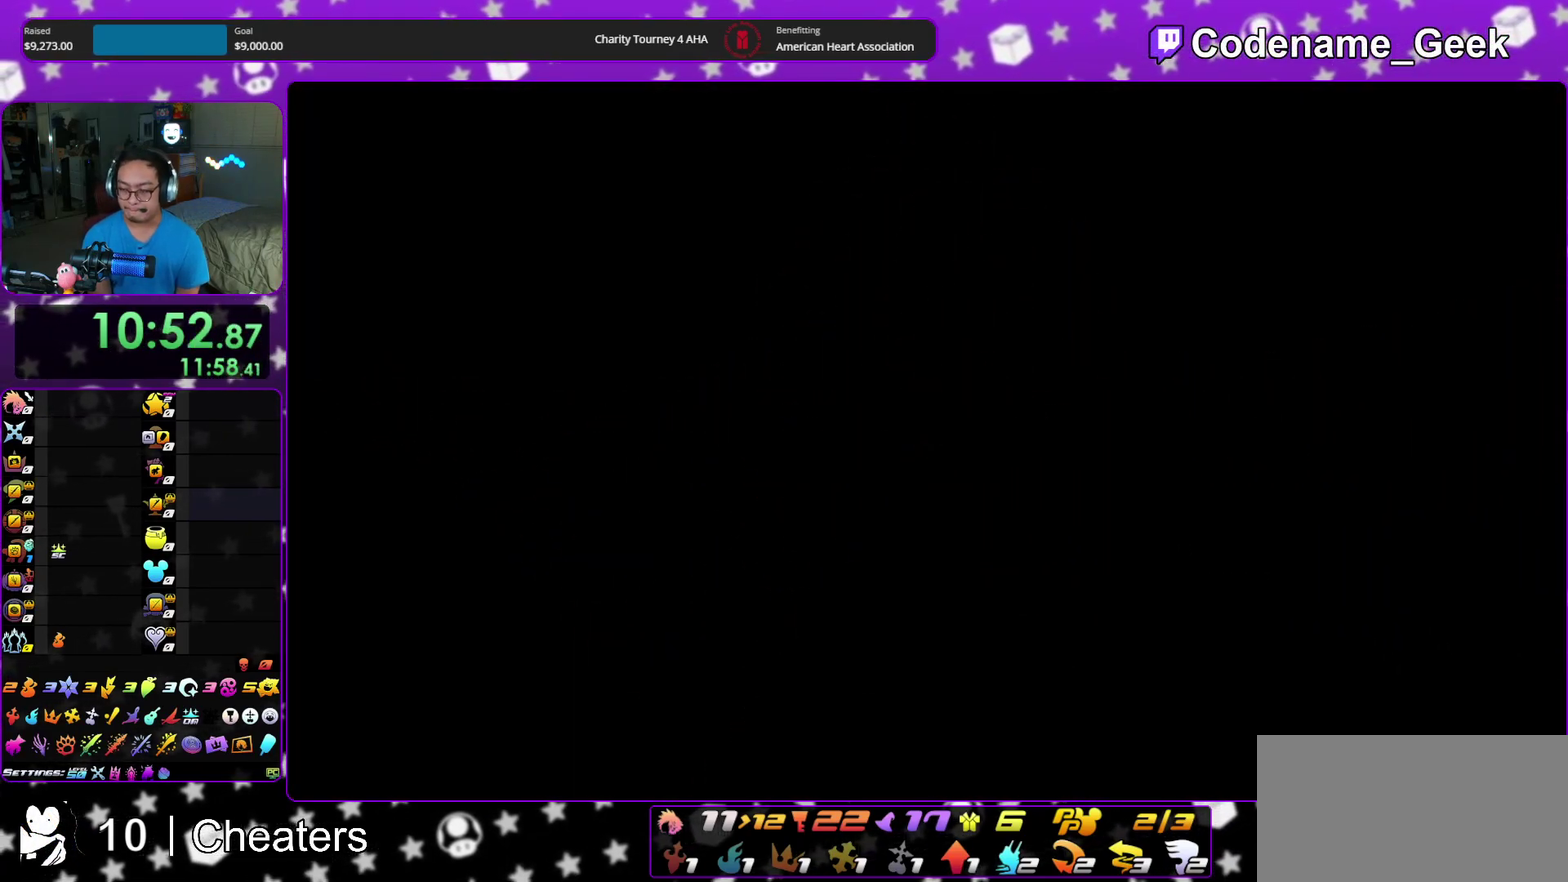
{"dt_ms": 700, "buttons": ["B"], "left_stick": "down", "right_stick": "center", "events": [[33, "B", "up"], [100, "B", "down"], [133, "A", "down"], [133, "left_stick", "down"], [150, "B", "up"], [217, "A", "up"], [217, "B", "down"], [283, "A", "down"], [350, "A", "up"], [433, "A", "down"], [500, "A", "up"], [550, "A", "down"], [583, "B", "up"], [650, "A", "up"], [650, "B", "down"]]}
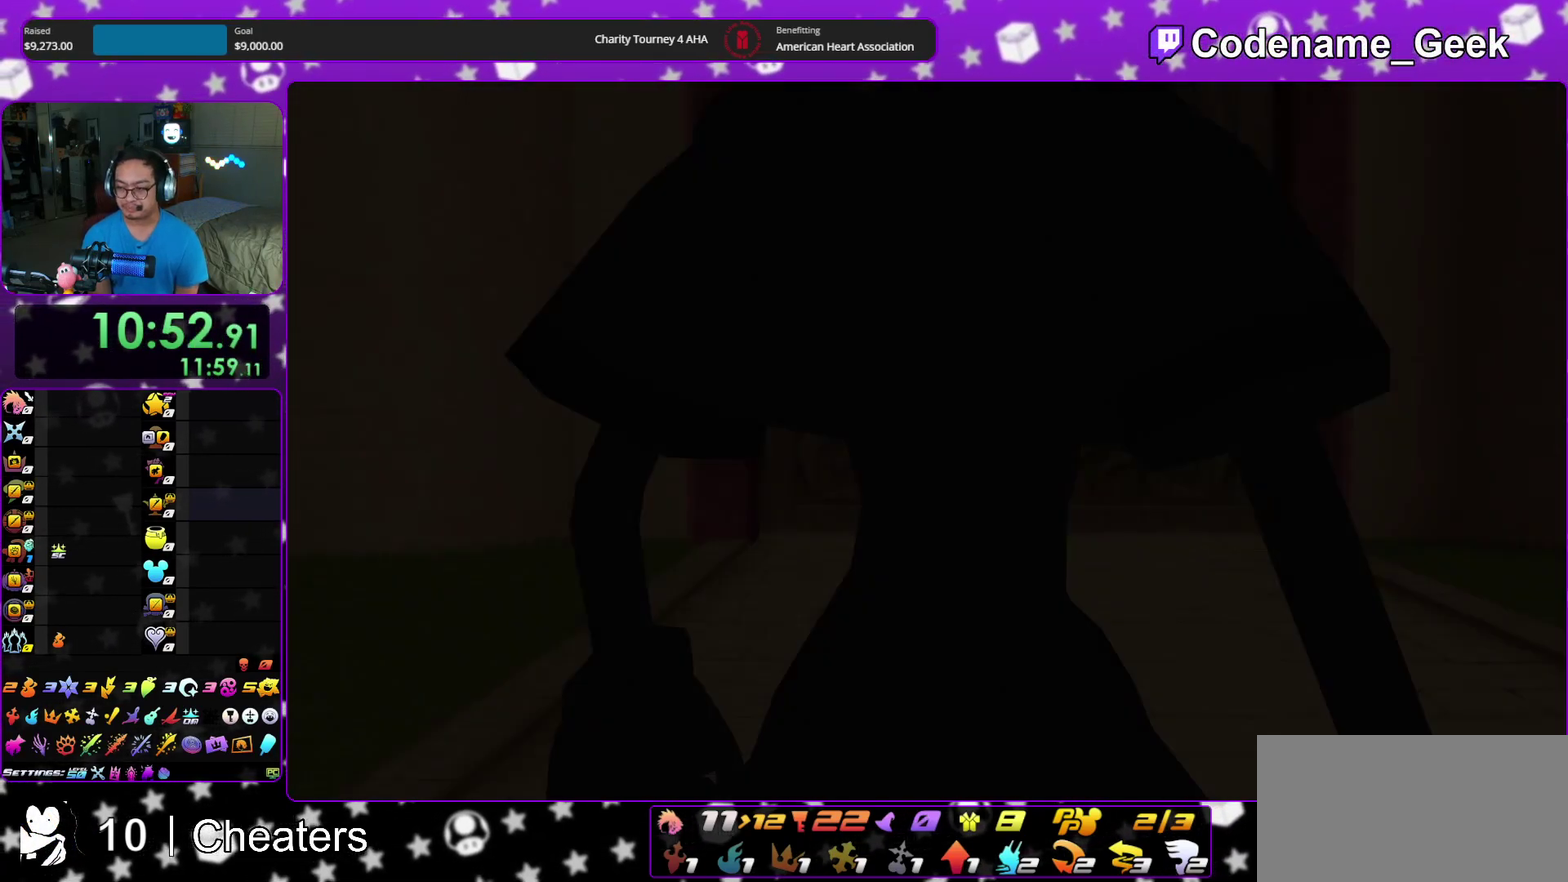
{"dt_ms": 300, "buttons": ["A"], "left_stick": "down", "right_stick": "center", "events": [[33, "A", "down"], [100, "A", "up"], [133, "B", "up"], [300, "A", "down"]]}
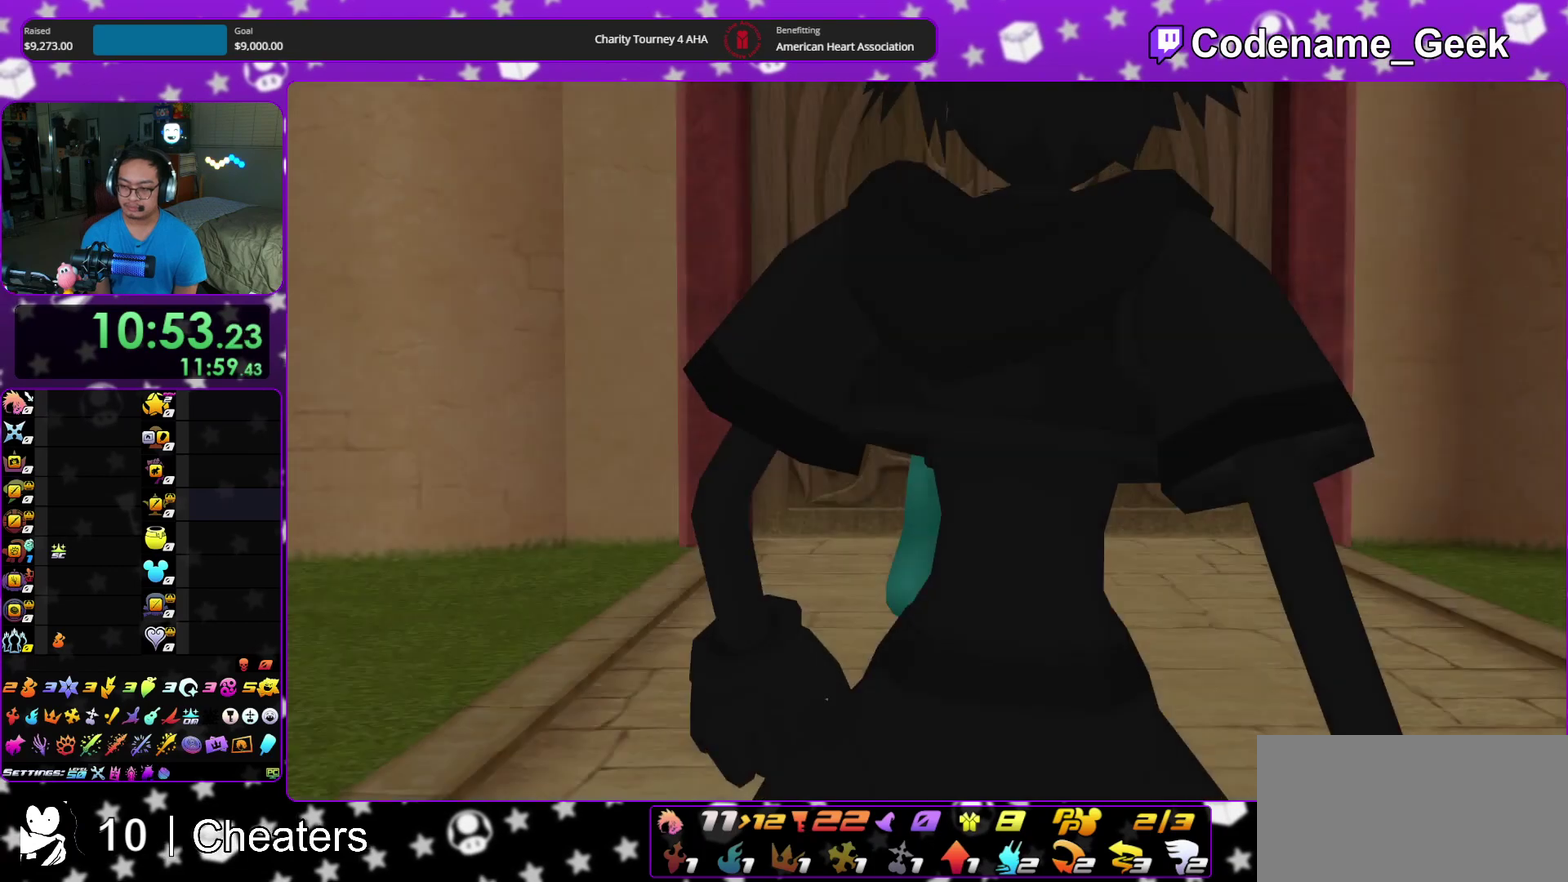
{"dt_ms": 500, "buttons": [], "left_stick": "down", "right_stick": "center", "events": [[83, "A", "up"], [150, "A", "down"], [250, "A", "up"], [317, "A", "down"], [400, "A", "up"]]}
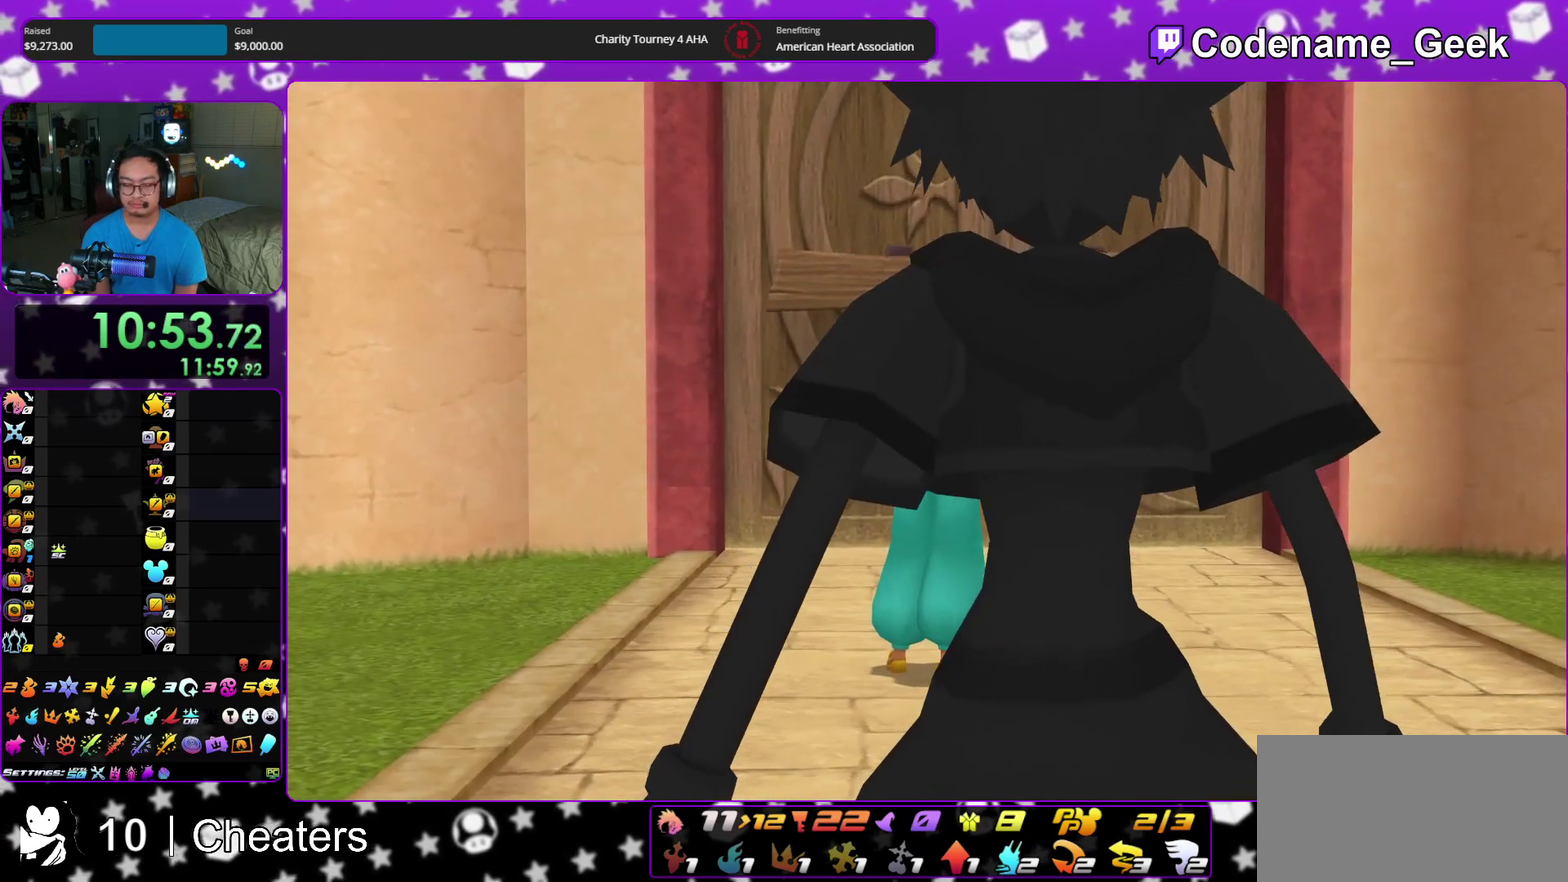
{"dt_ms": 500, "buttons": [], "left_stick": "down", "right_stick": "center", "events": [[250, "A", "down"], [350, "A", "up"], [417, "A", "down"], [483, "A", "up"]]}
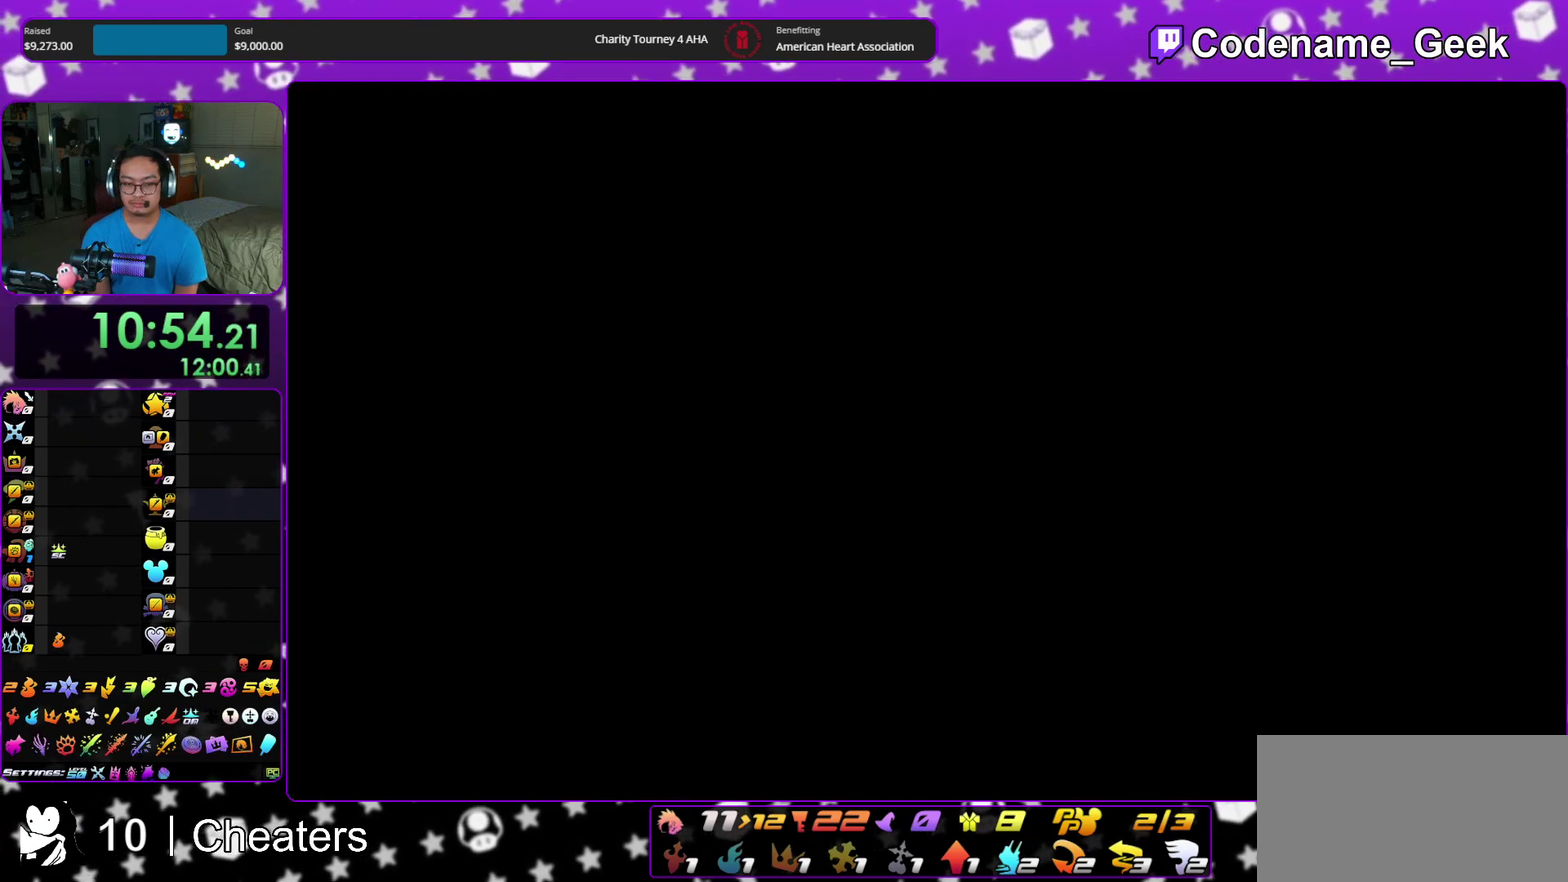
{"dt_ms": 600, "buttons": [], "left_stick": "center", "right_stick": "center", "events": [[17, "left_stick", "center"], [50, "B", "down"], [283, "B", "up"], [333, "B", "down"], [433, "B", "up"], [500, "B", "down"], [600, "B", "up"]]}
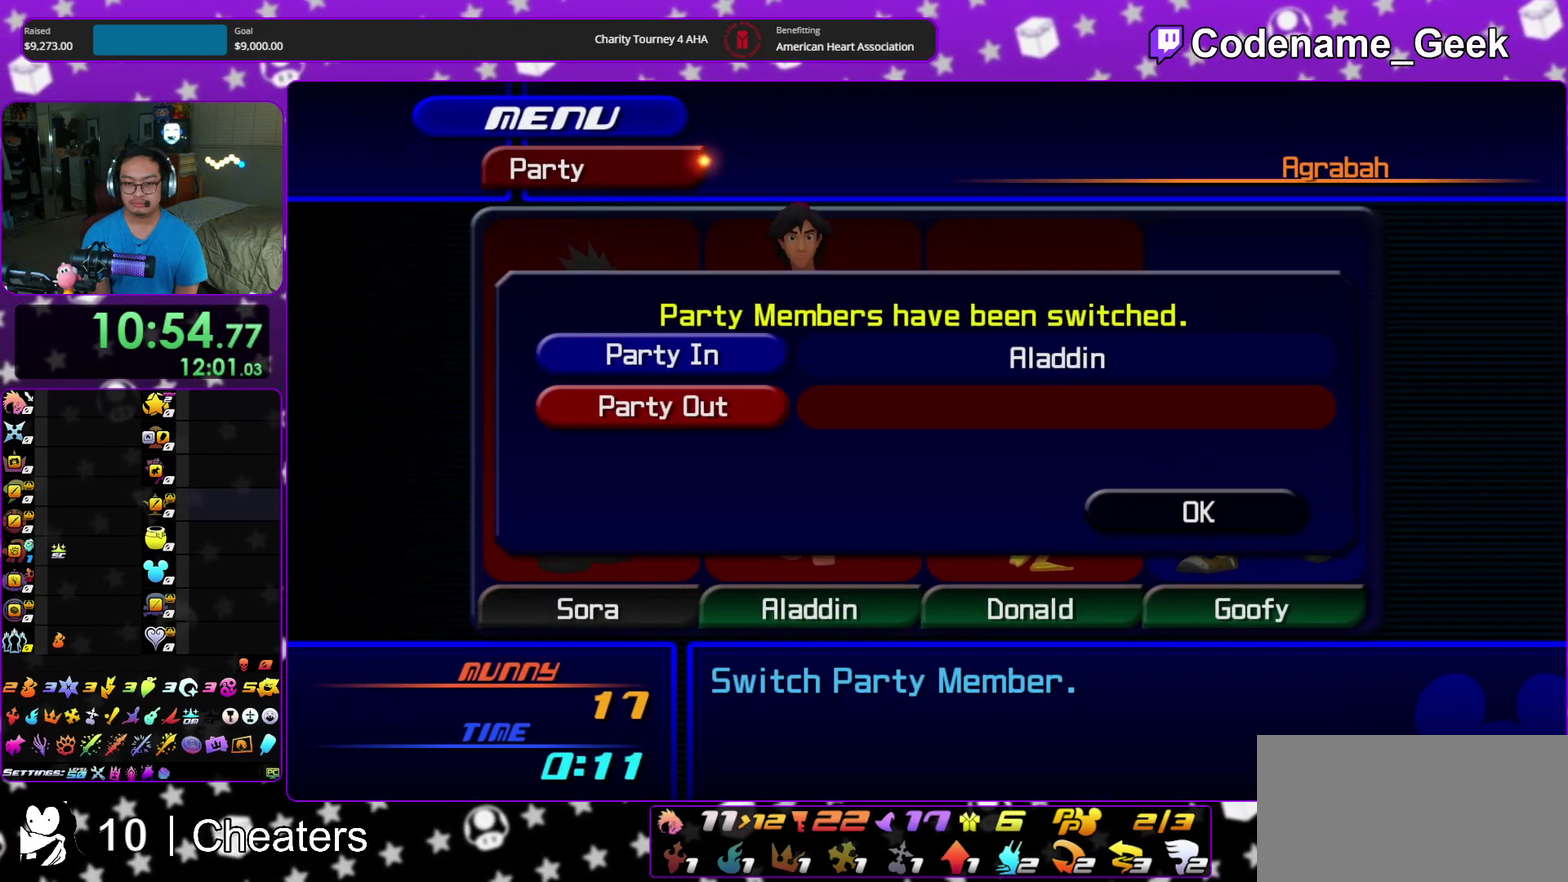
{"dt_ms": 400, "buttons": [], "left_stick": "center", "right_stick": "center", "events": [[67, "B", "down"], [167, "B", "up"], [217, "B", "down"], [383, "B", "up"]]}
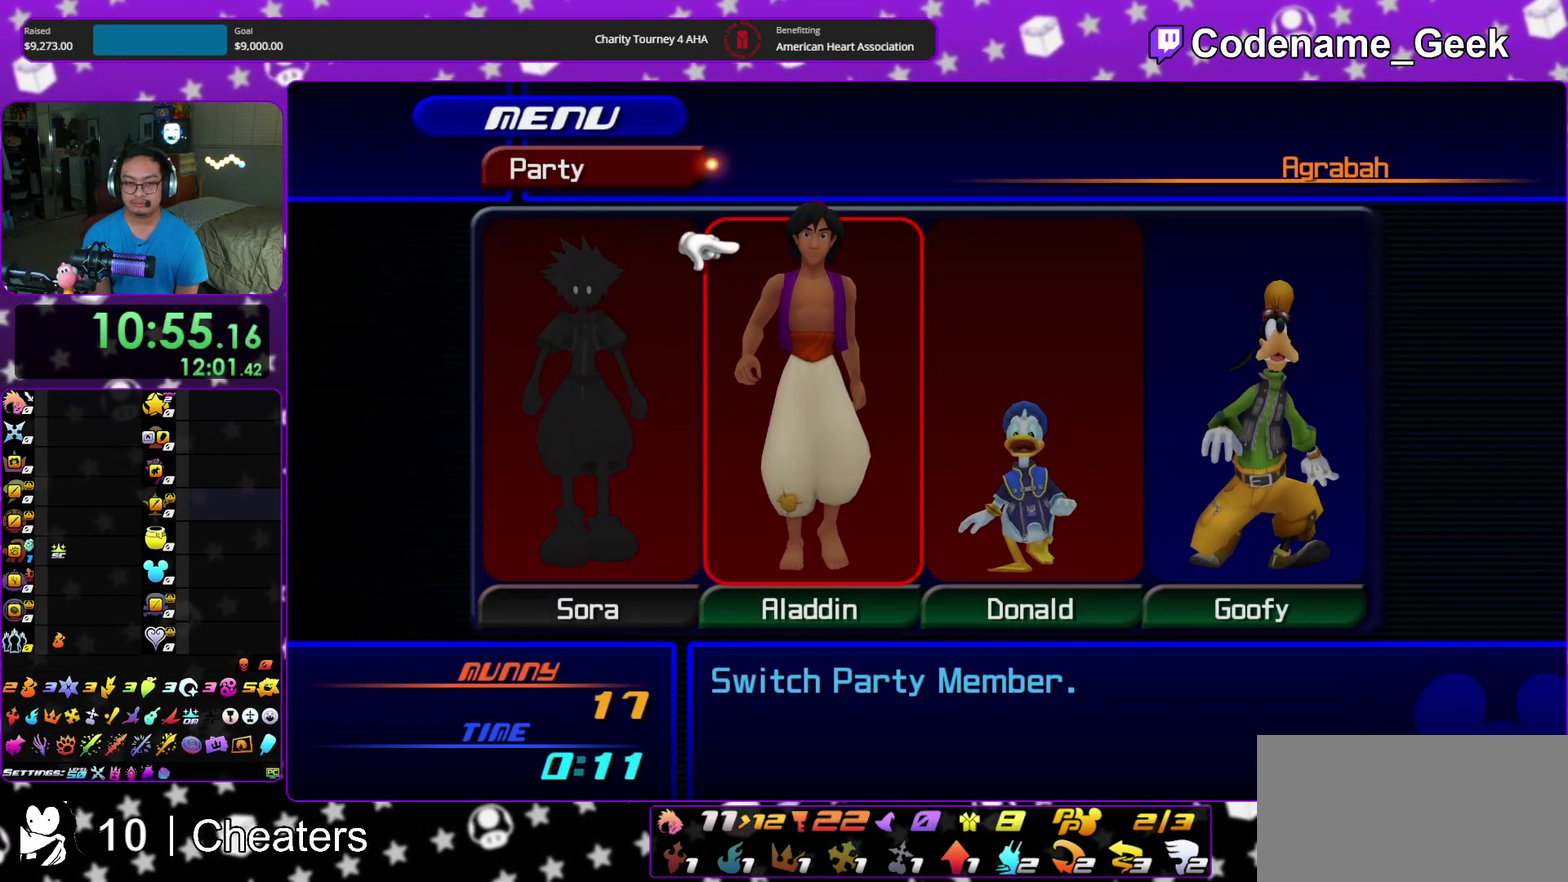
{"dt_ms": 600, "buttons": ["A"], "left_stick": "center", "right_stick": "center", "events": [[50, "B", "down"], [167, "B", "up"], [317, "DPAD_UP", "down"], [350, "A", "down"], [450, "DPAD_UP", "up"], [467, "A", "up"], [567, "A", "down"]]}
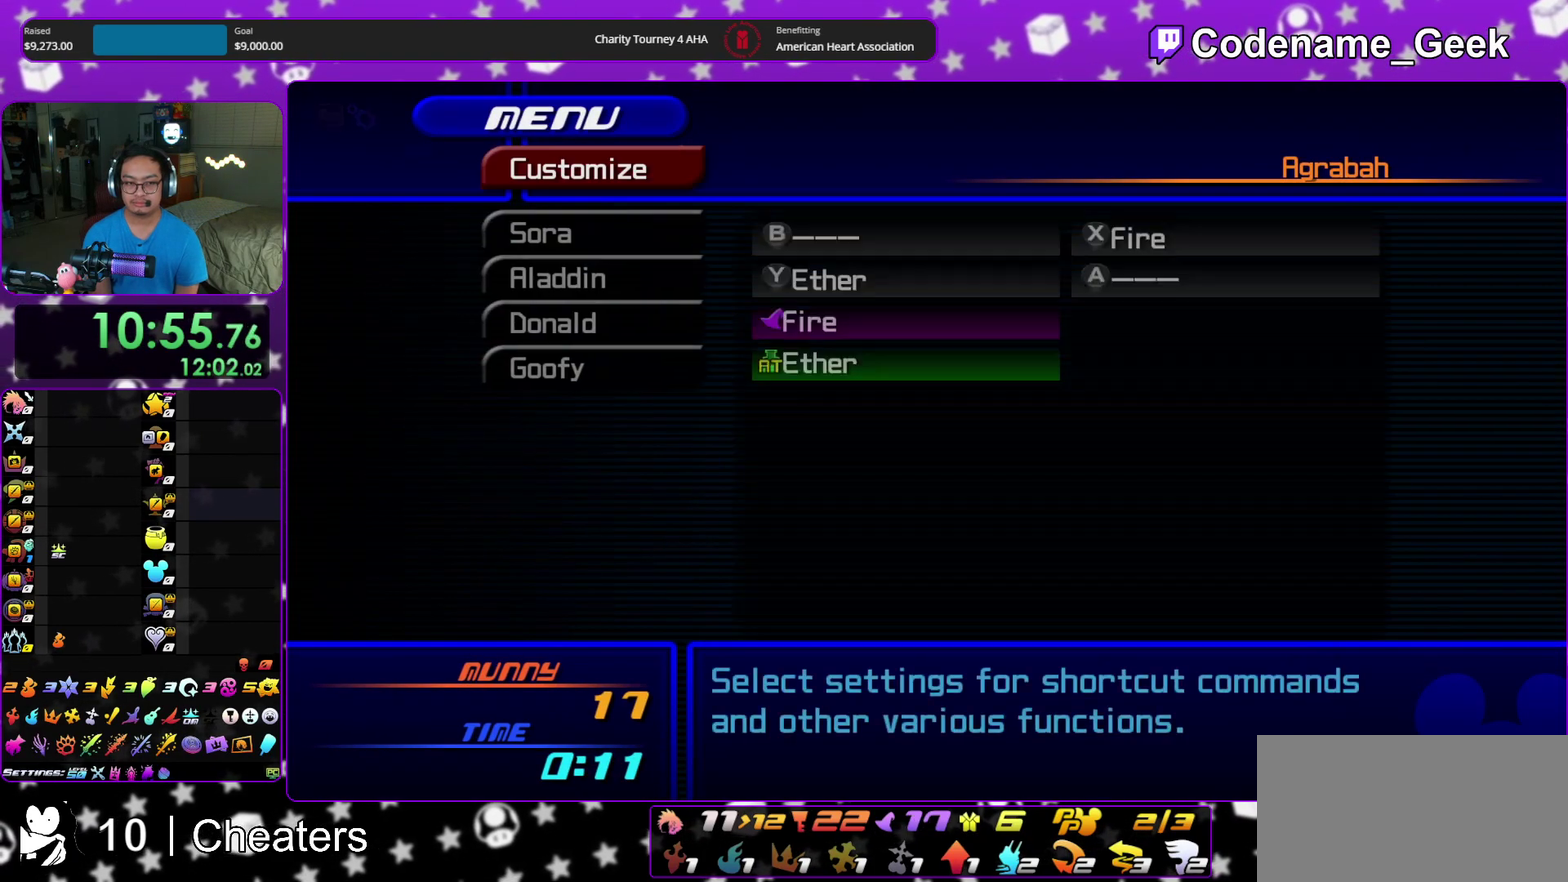
{"dt_ms": 400, "buttons": [], "left_stick": "center", "right_stick": "center", "events": [[100, "A", "up"], [217, "R2", "down"], [317, "R2", "up"]]}
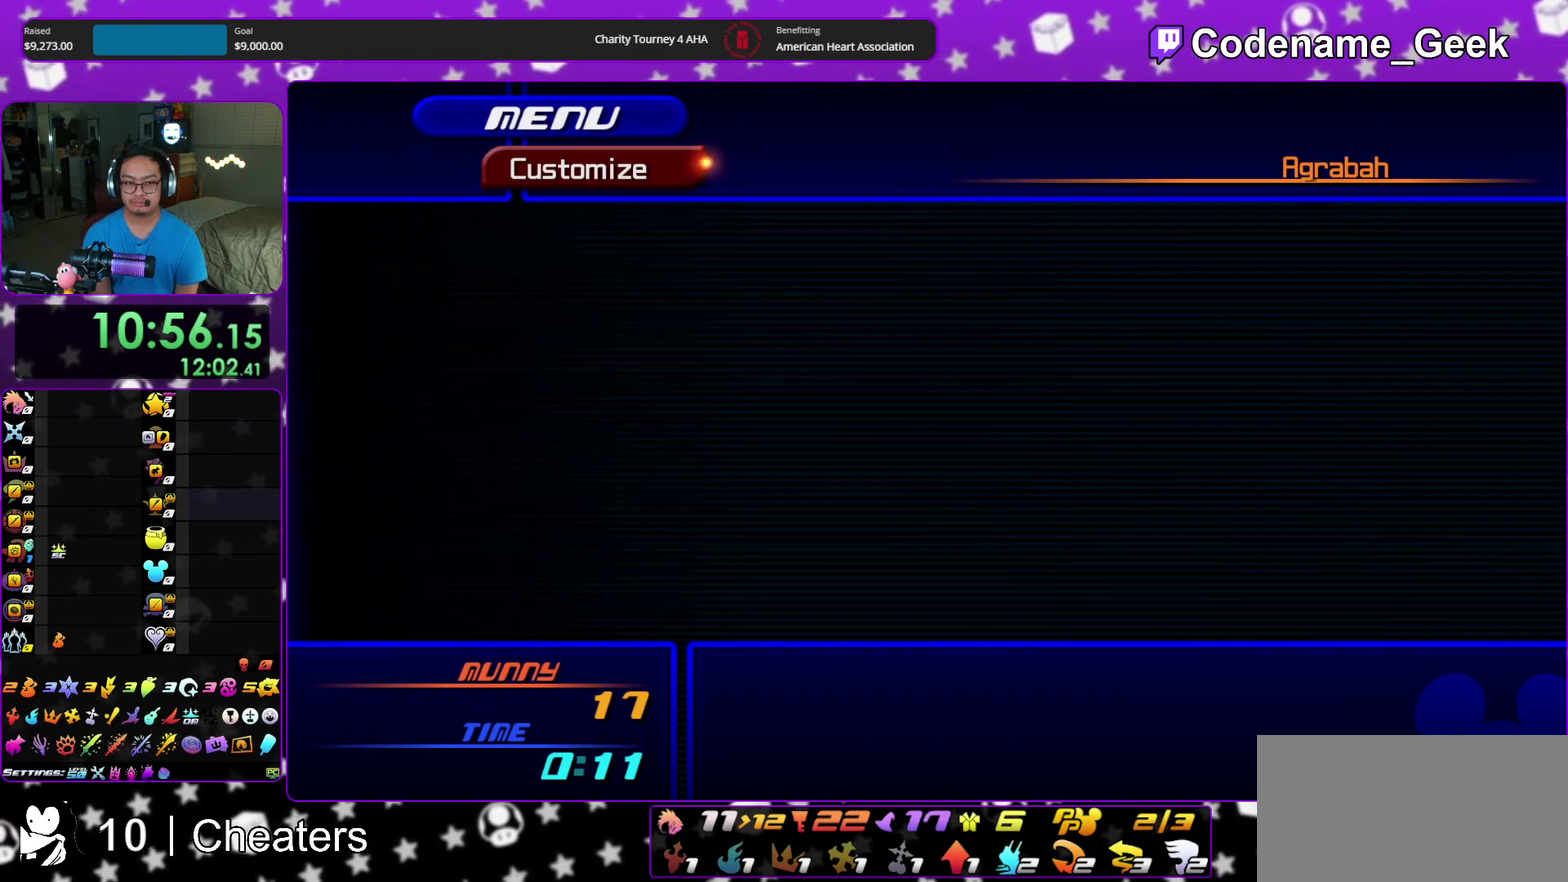
{"dt_ms": 700, "buttons": ["B"], "left_stick": "center", "right_stick": "center", "events": [[50, "X", "down"], [133, "X", "up"], [217, "X", "down"], [267, "X", "up"], [333, "X", "down"], [417, "X", "up"], [483, "X", "down"], [583, "X", "up"], [617, "B", "down"]]}
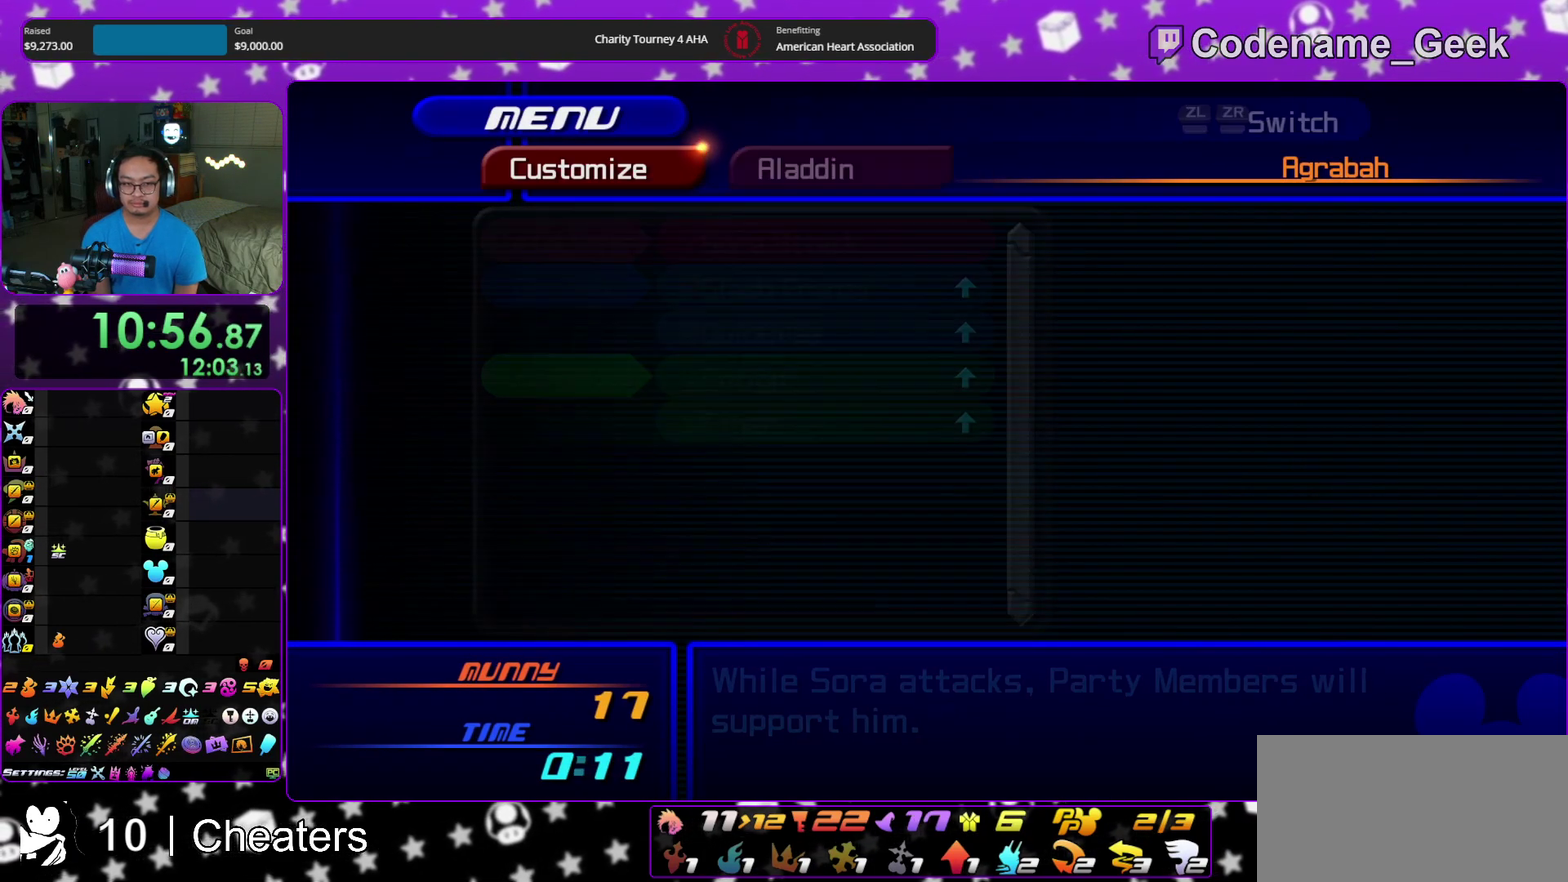
{"dt_ms": 300, "buttons": [], "left_stick": "center", "right_stick": "center", "events": [[17, "B", "up"], [133, "B", "down"], [183, "B", "up"]]}
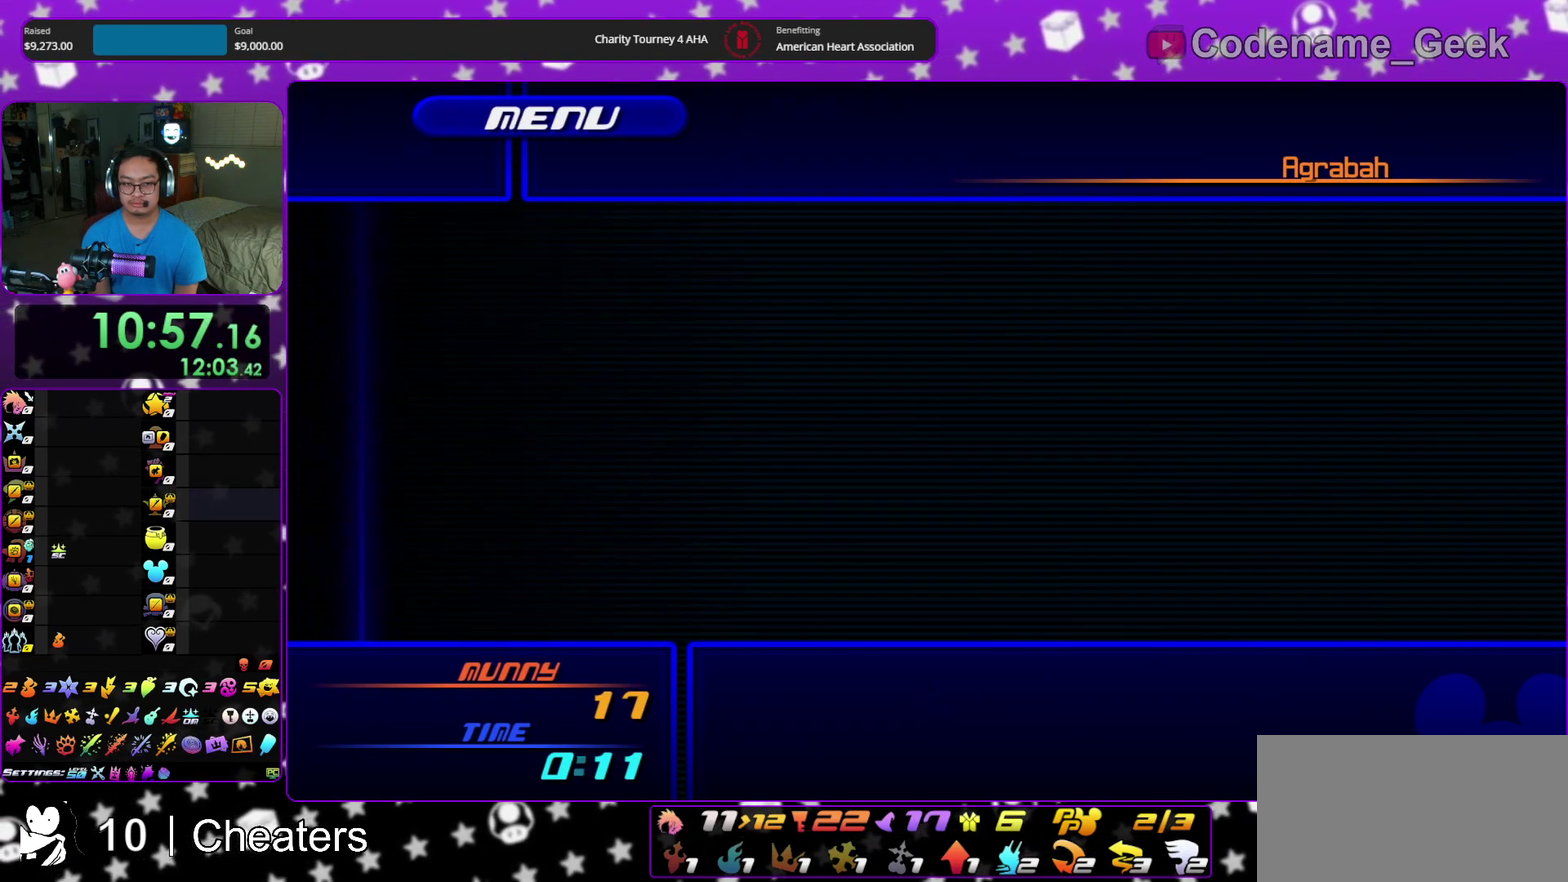
{"dt_ms": 700, "buttons": [], "left_stick": "center", "right_stick": "center", "events": [[117, "A", "down"], [250, "A", "up"], [350, "A", "down"], [450, "A", "up"], [583, "R2", "down"], [683, "R2", "up"]]}
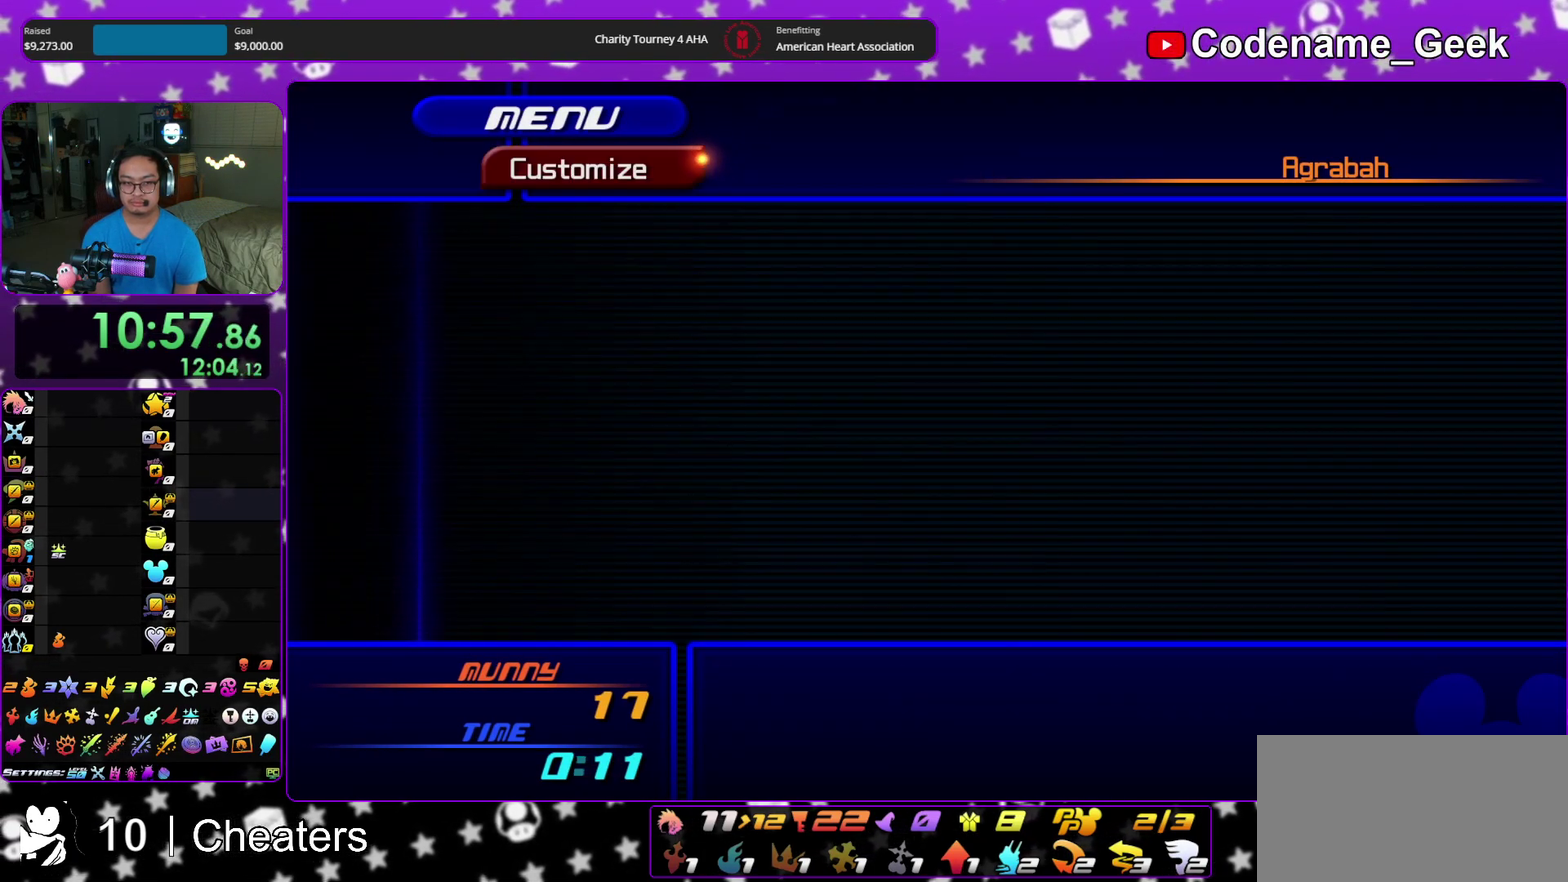
{"dt_ms": 300, "buttons": ["R2"], "left_stick": "center", "right_stick": "center"}
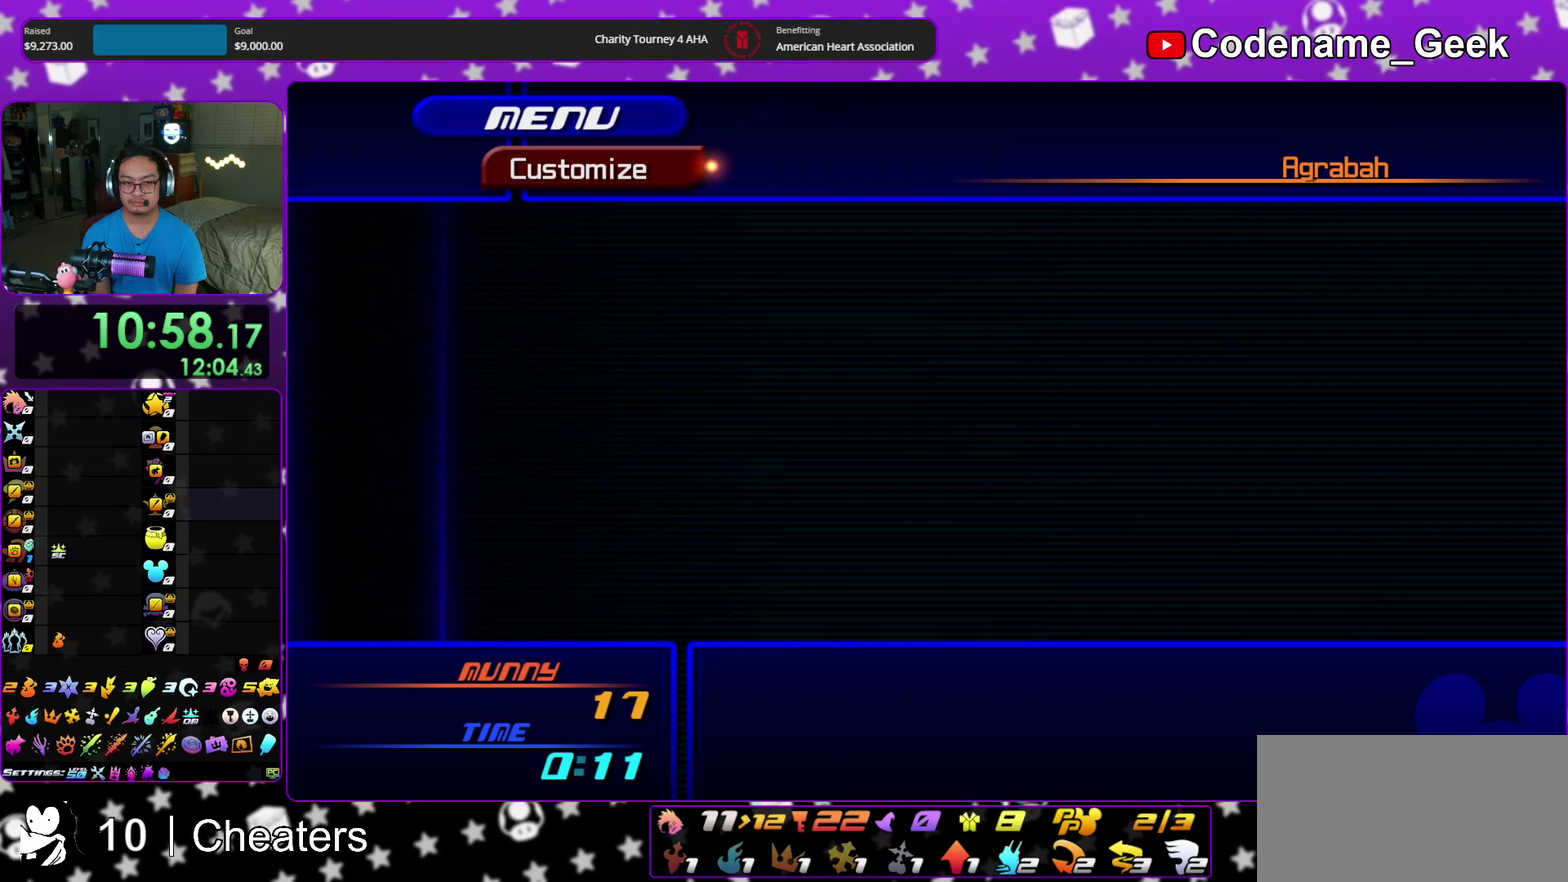
{"dt_ms": 700, "buttons": ["B"], "left_stick": "center", "right_stick": "center"}
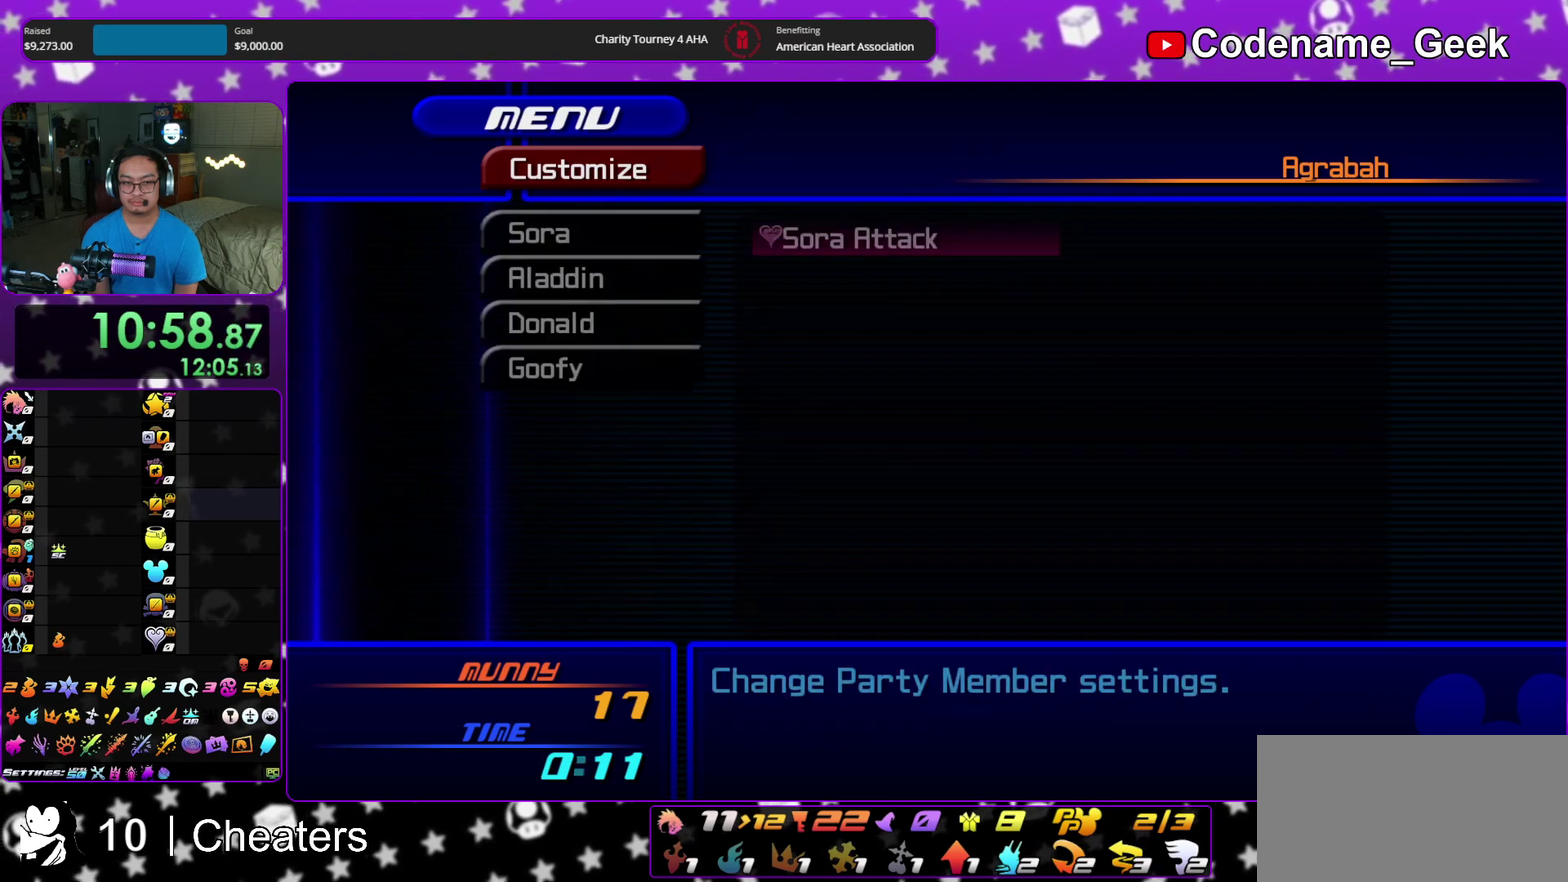
{"dt_ms": 300, "buttons": [], "left_stick": "center", "right_stick": "center"}
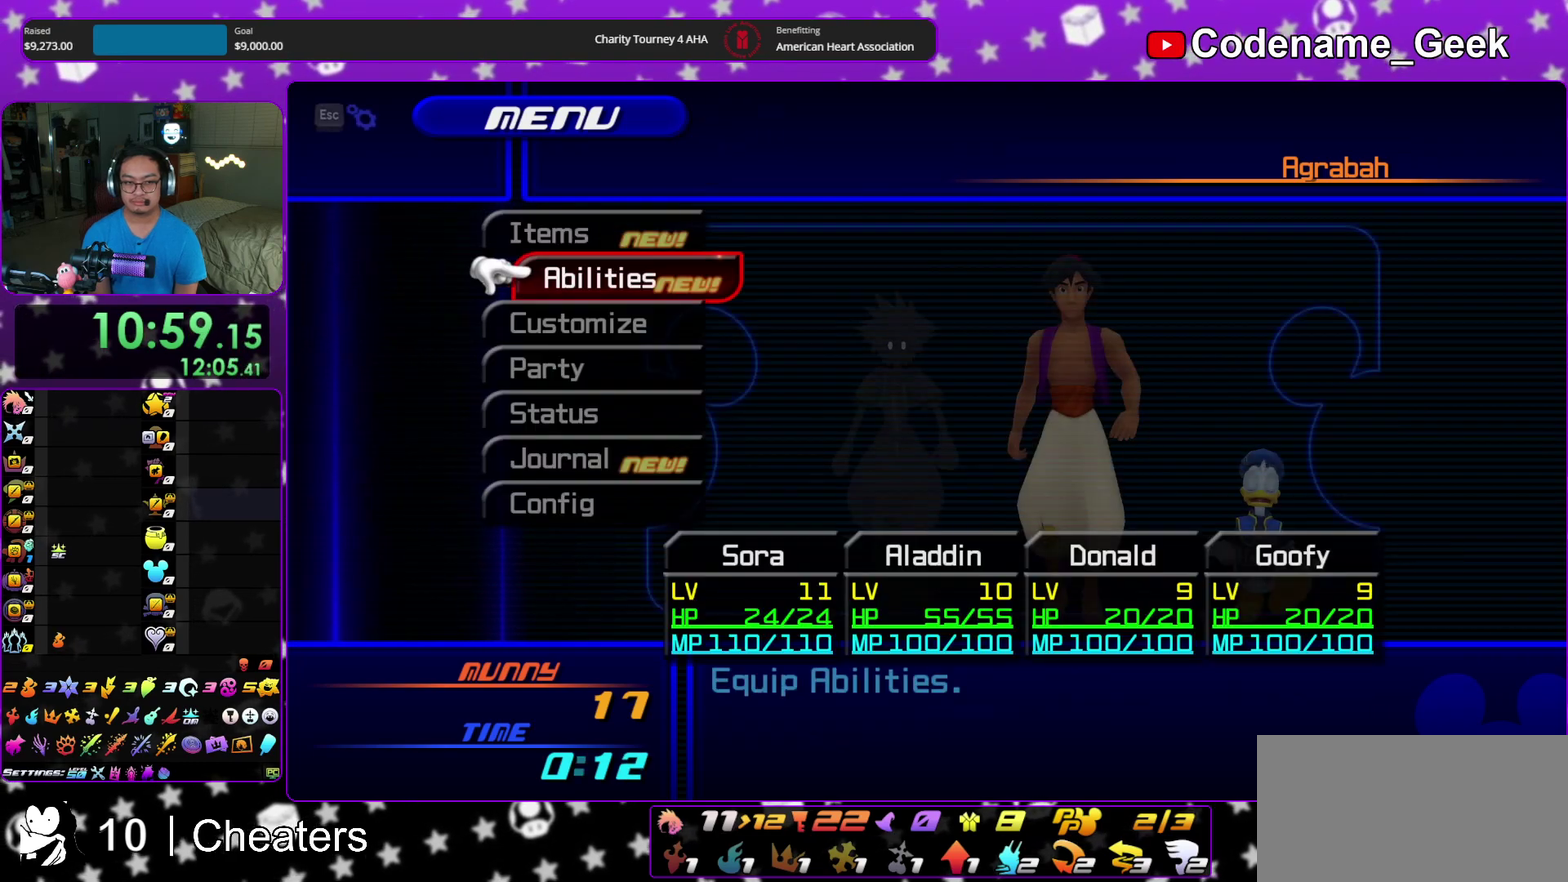
{"dt_ms": 500, "buttons": [], "left_stick": "center", "right_stick": "center"}